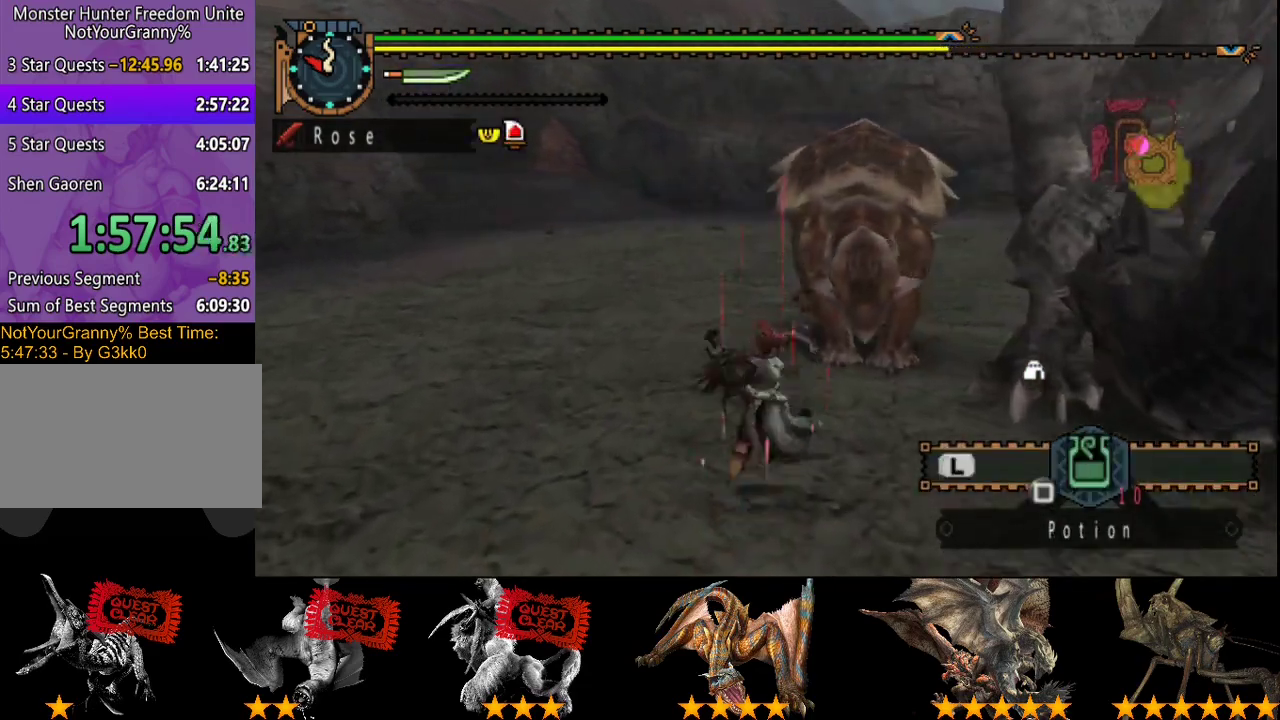
Gameplay with a controller (PlayStation layout); each line is a JSON object with the inputs held at the frame after it. "events" lists button and stick changes between this image and that frame as [ms after this image, input, new state], when the widget could be followed in between. Not read: CROSS L3 R3.
{"buttons": ["TRIANGLE"], "left_stick": "center", "right_stick": "center", "events": [[67, "DPAD_RIGHT", "down"], [67, "TRIANGLE", "down"], [133, "TRIANGLE", "up"], [167, "DPAD_RIGHT", "up"], [200, "TRIANGLE", "down"]]}
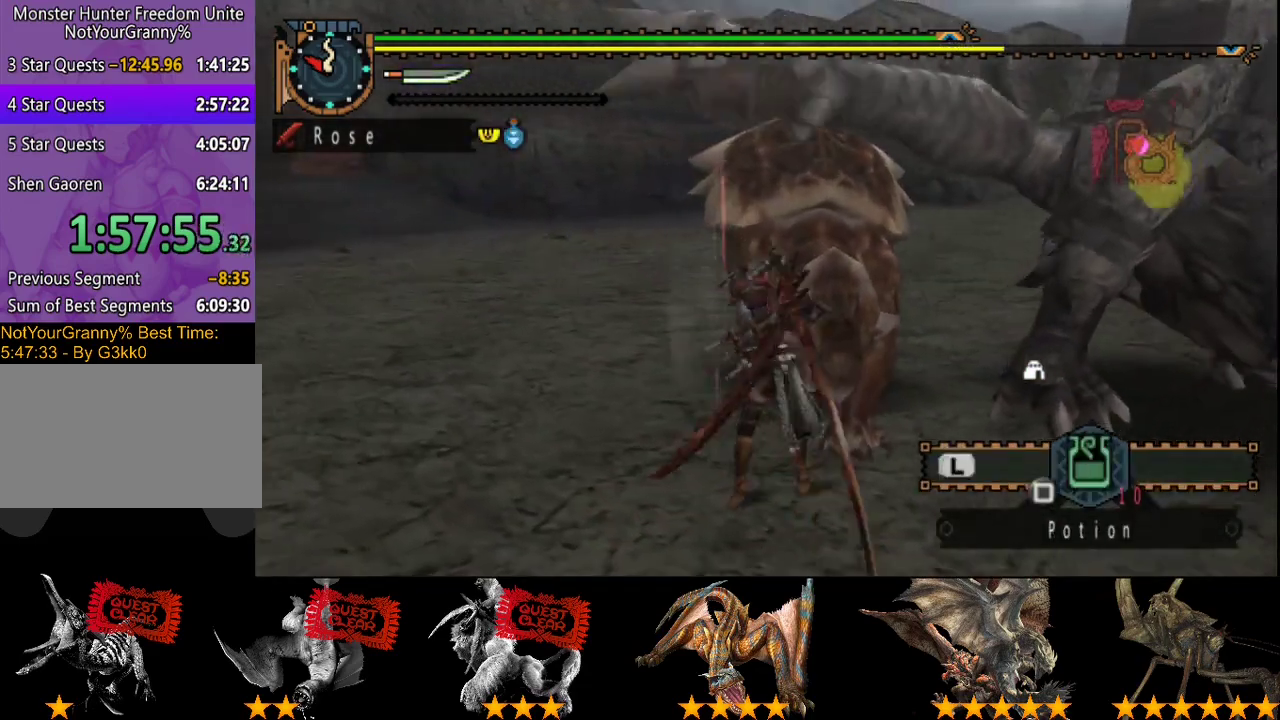
{"buttons": ["TRIANGLE"], "left_stick": "right", "right_stick": "center", "events": [[67, "TRIANGLE", "up"], [133, "TRIANGLE", "down"], [183, "left_stick", "right"], [350, "TRIANGLE", "up"], [417, "TRIANGLE", "down"]]}
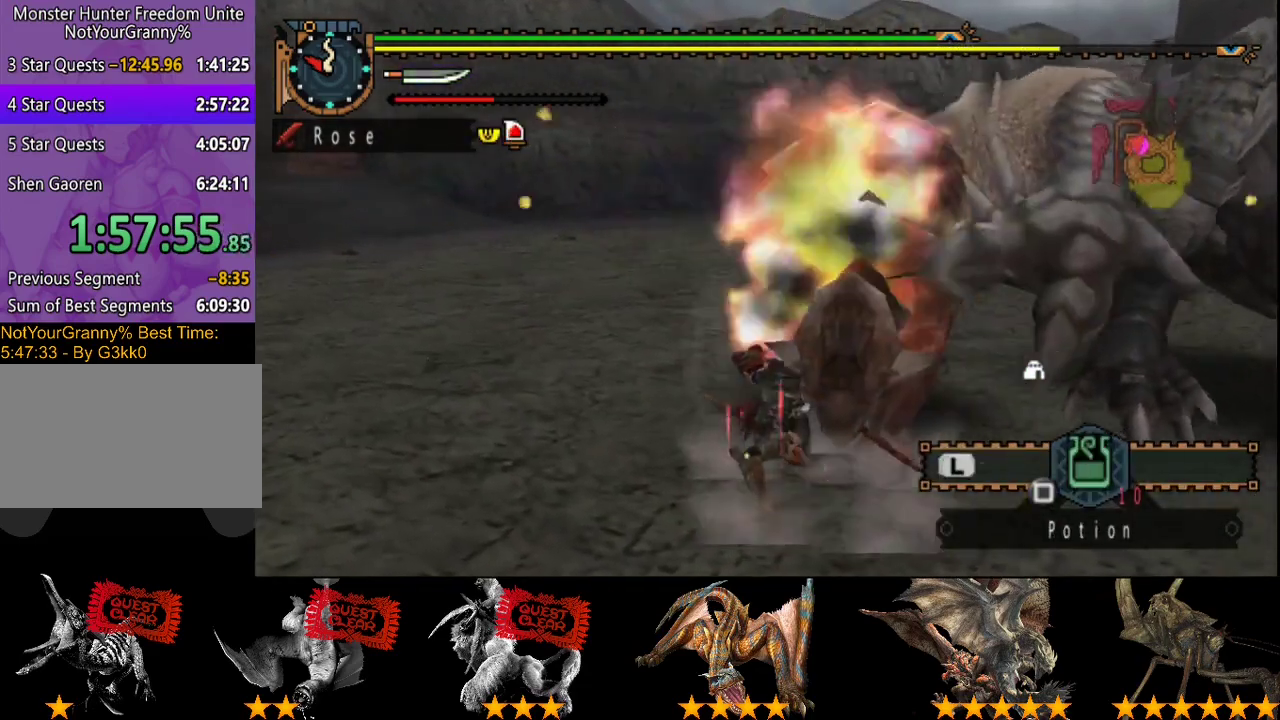
{"buttons": [], "left_stick": "right", "right_stick": "center", "events": [[17, "TRIANGLE", "up"], [83, "TRIANGLE", "down"], [317, "TRIANGLE", "up"], [383, "TRIANGLE", "down"], [483, "TRIANGLE", "up"]]}
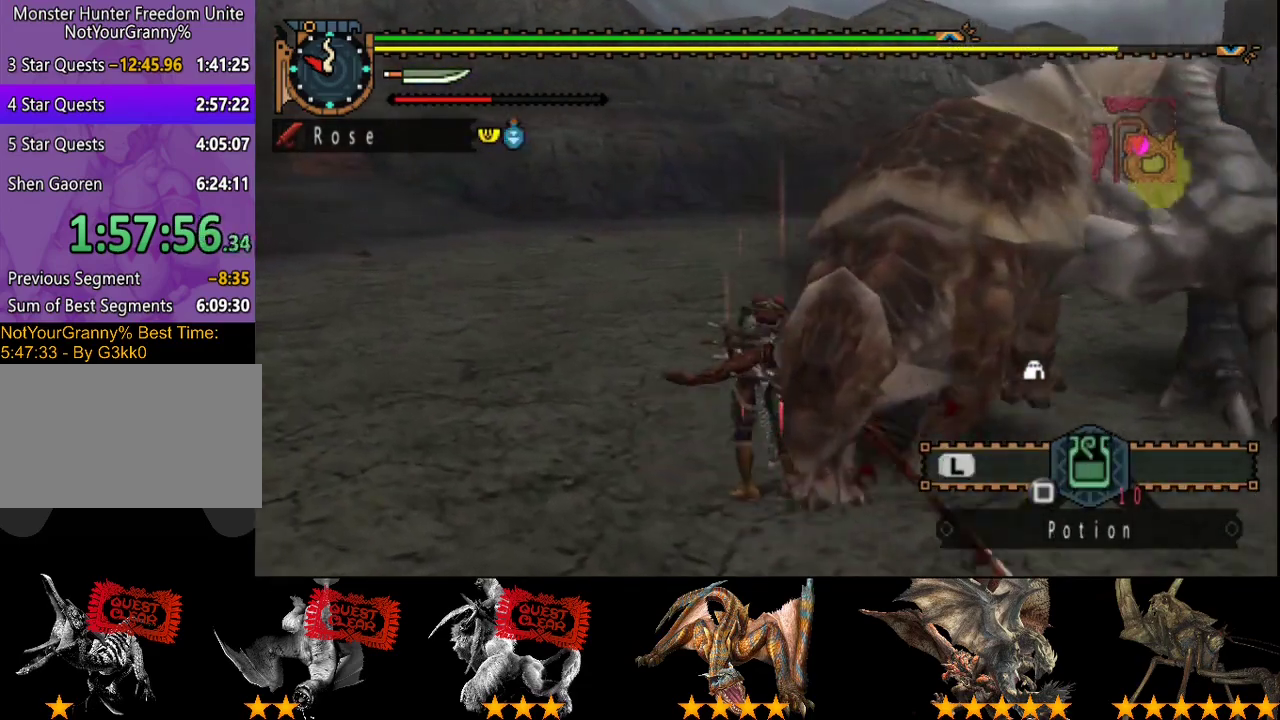
{"buttons": [], "left_stick": "right", "right_stick": "center", "events": [[50, "TRIANGLE", "down"], [150, "TRIANGLE", "up"], [217, "TRIANGLE", "down"], [317, "TRIANGLE", "up"]]}
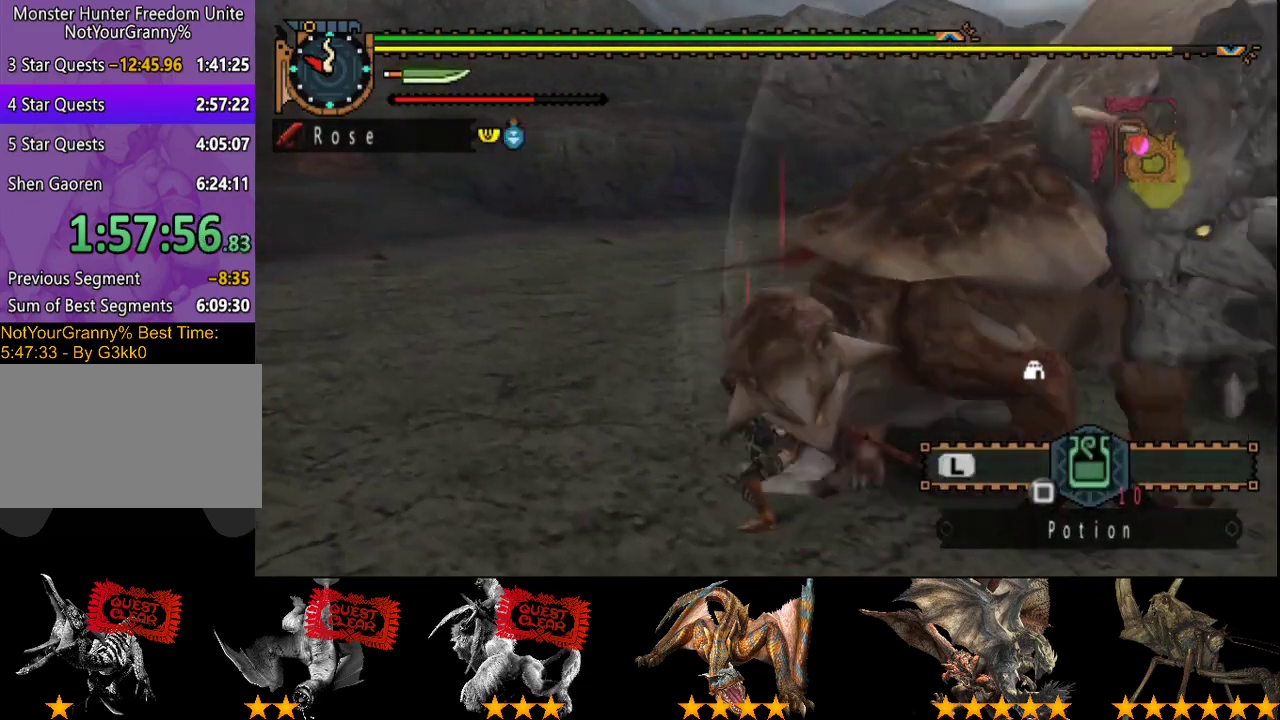
{"buttons": ["CIRCLE", "TRIANGLE"], "left_stick": "right", "right_stick": "center", "events": [[17, "CIRCLE", "down"], [17, "TRIANGLE", "down"], [133, "CIRCLE", "up"], [133, "TRIANGLE", "up"], [200, "CIRCLE", "down"], [200, "TRIANGLE", "down"], [267, "CIRCLE", "up"], [267, "TRIANGLE", "up"], [333, "CIRCLE", "down"], [333, "TRIANGLE", "down"], [433, "CIRCLE", "up"], [433, "TRIANGLE", "up"], [500, "CIRCLE", "down"], [500, "TRIANGLE", "down"]]}
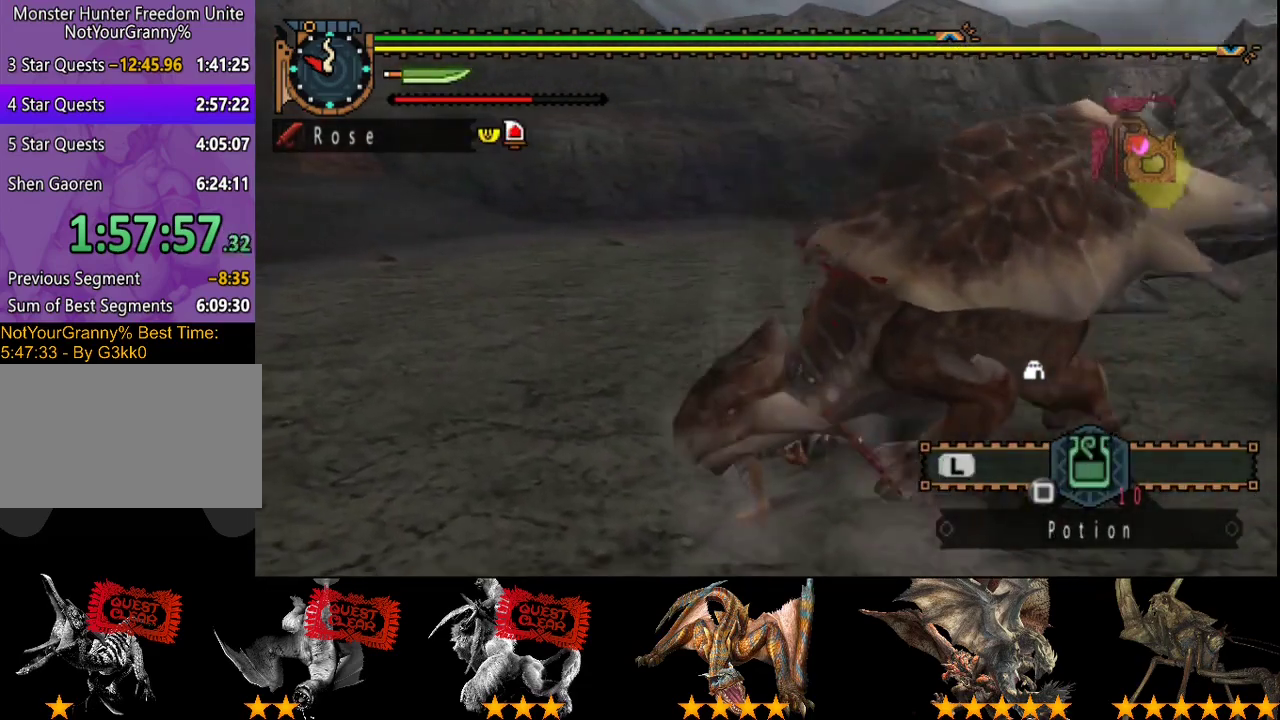
{"buttons": ["CIRCLE", "TRIANGLE"], "left_stick": "center", "right_stick": "center", "events": [[67, "CIRCLE", "up"], [67, "TRIANGLE", "up"], [133, "CIRCLE", "down"], [133, "TRIANGLE", "down"], [167, "left_stick", "center"], [233, "CIRCLE", "up"], [233, "TRIANGLE", "up"], [300, "CIRCLE", "down"], [300, "TRIANGLE", "down"], [400, "CIRCLE", "up"], [400, "TRIANGLE", "up"], [467, "CIRCLE", "down"], [467, "TRIANGLE", "down"]]}
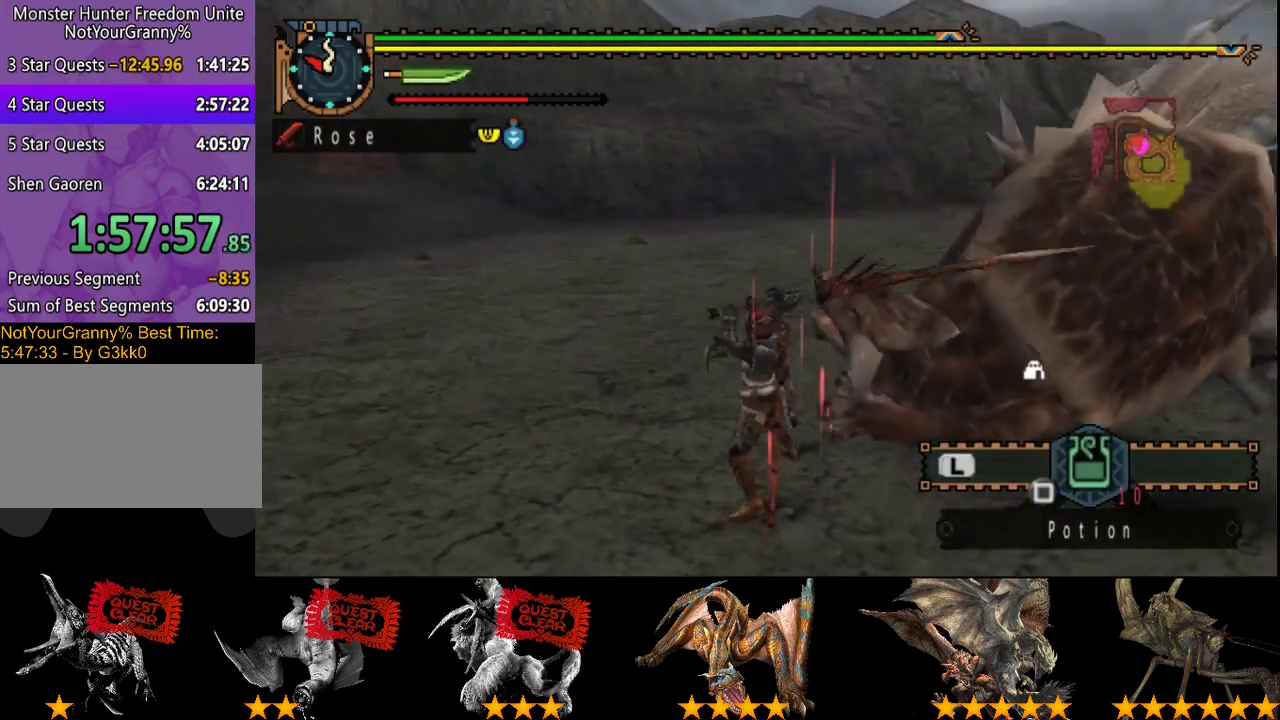
{"buttons": ["CIRCLE", "TRIANGLE"], "left_stick": "center", "right_stick": "center", "events": [[50, "CIRCLE", "up"], [50, "TRIANGLE", "up"], [117, "CIRCLE", "down"], [117, "TRIANGLE", "down"], [217, "CIRCLE", "up"], [217, "TRIANGLE", "up"], [283, "CIRCLE", "down"], [283, "TRIANGLE", "down"], [383, "CIRCLE", "up"], [383, "TRIANGLE", "up"], [450, "CIRCLE", "down"], [450, "TRIANGLE", "down"]]}
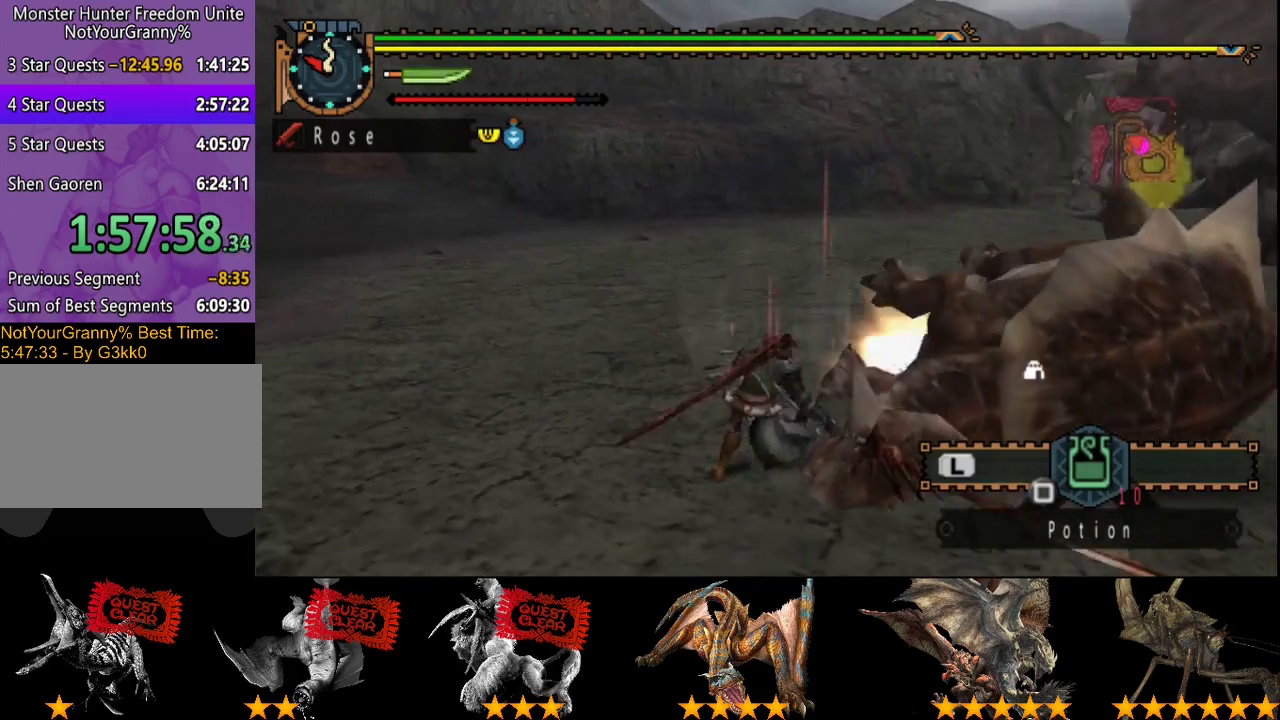
{"buttons": [], "left_stick": "center", "right_stick": "center", "events": [[50, "CIRCLE", "up"], [50, "TRIANGLE", "up"], [250, "right_stick", "right"], [450, "right_stick", "center"]]}
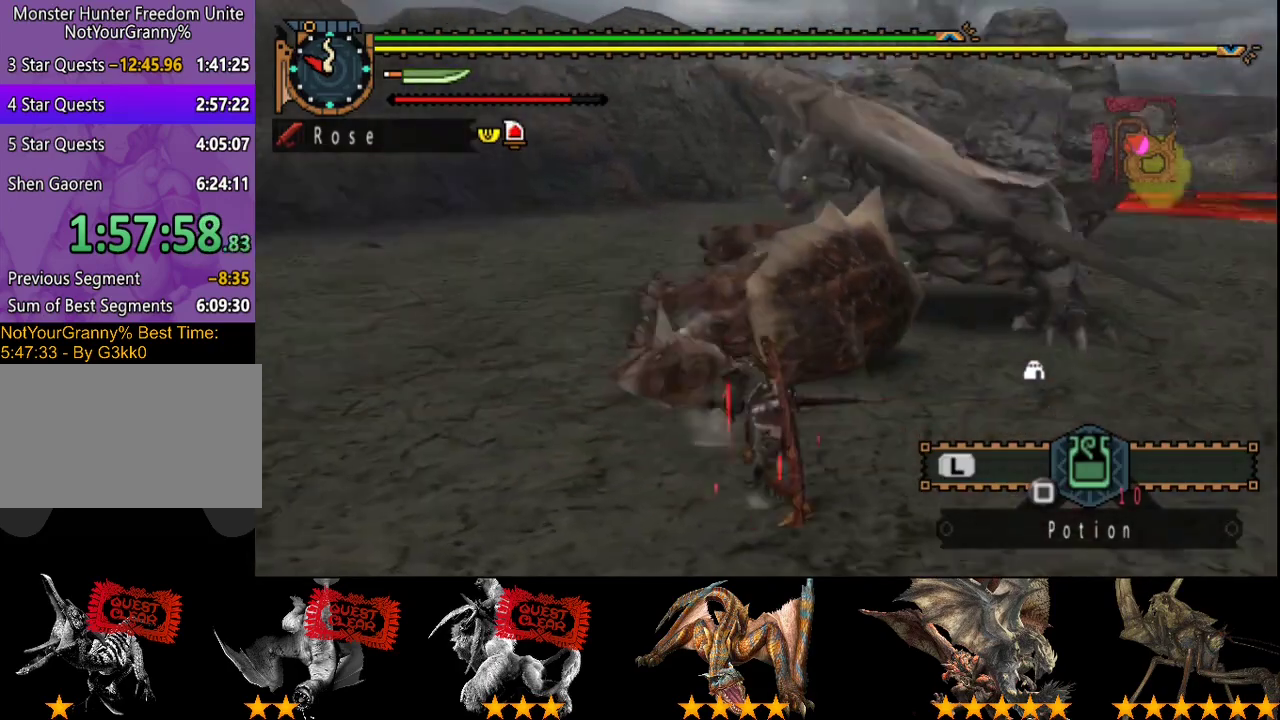
{"buttons": ["CIRCLE"], "left_stick": "up", "right_stick": "center", "events": [[17, "left_stick", "up"], [317, "CIRCLE", "down"], [383, "CIRCLE", "up"], [450, "CIRCLE", "down"]]}
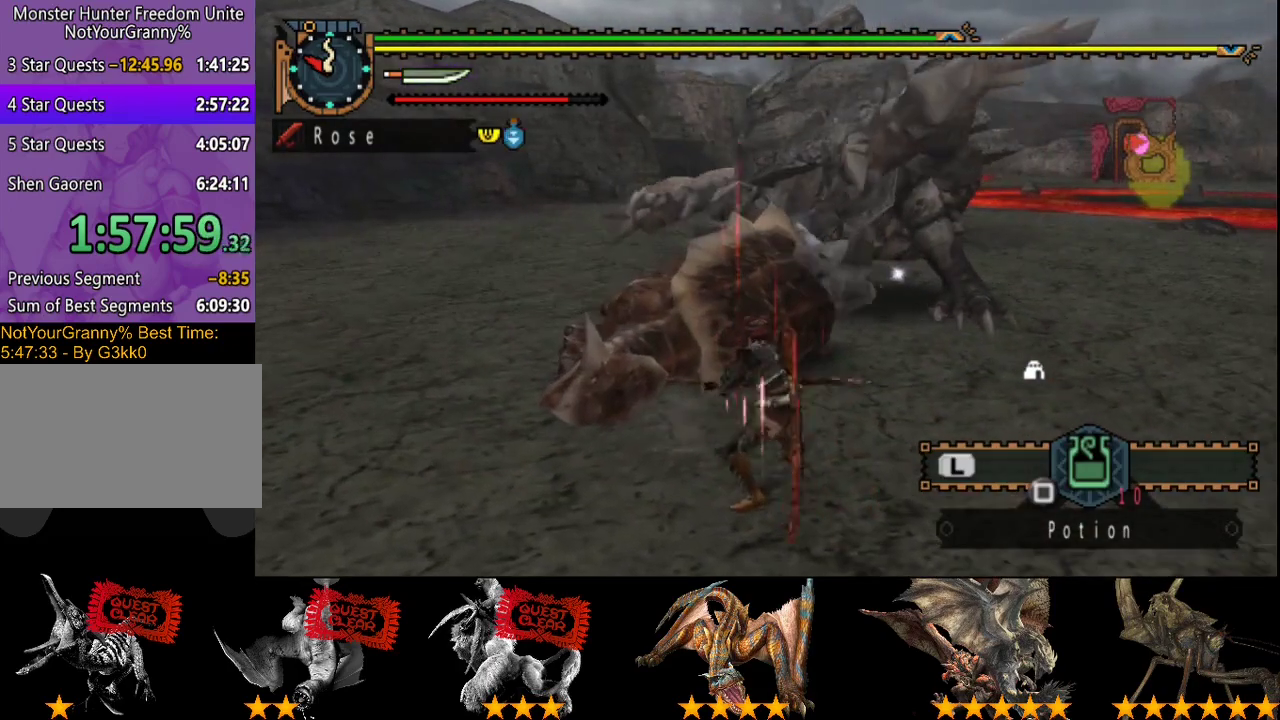
{"buttons": ["TRIANGLE"], "left_stick": "center", "right_stick": "center", "events": [[167, "CIRCLE", "up"], [267, "TRIANGLE", "down"], [300, "left_stick", "center"], [367, "TRIANGLE", "up"], [433, "TRIANGLE", "down"]]}
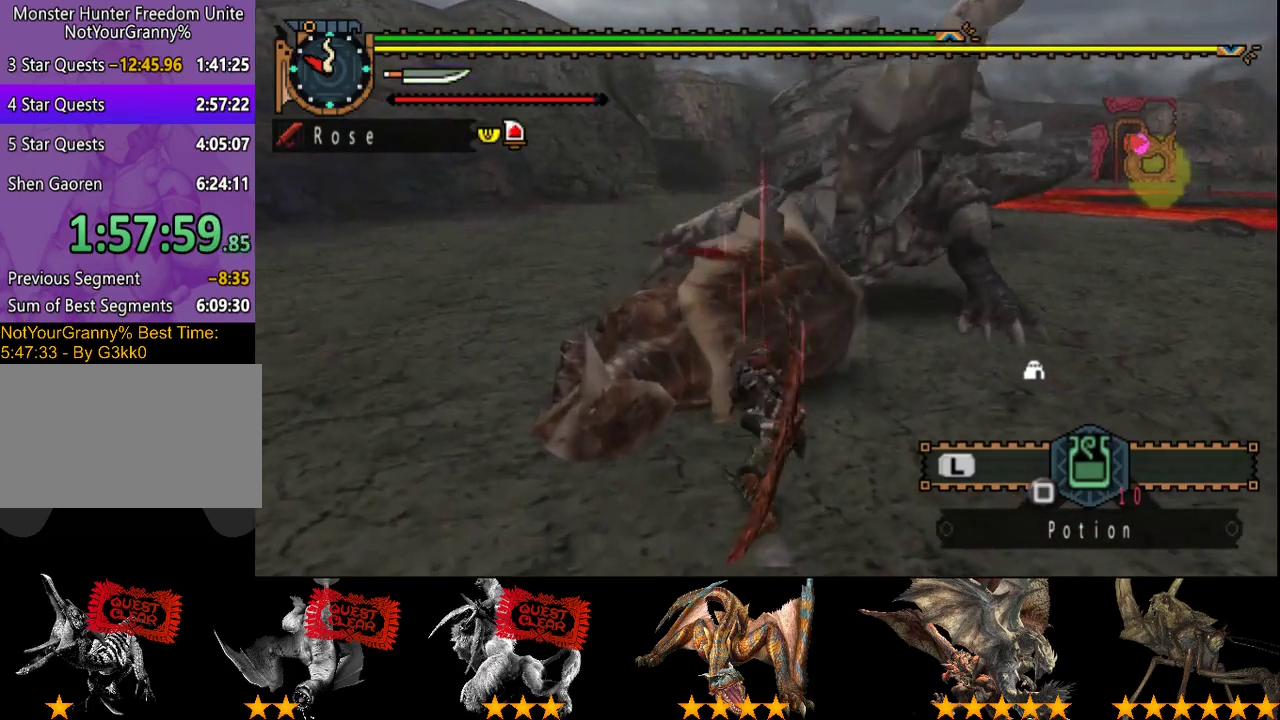
{"buttons": [], "left_stick": "center", "right_stick": "center", "events": [[167, "TRIANGLE", "up"], [233, "TRIANGLE", "down"], [300, "TRIANGLE", "up"], [367, "TRIANGLE", "down"], [500, "TRIANGLE", "up"]]}
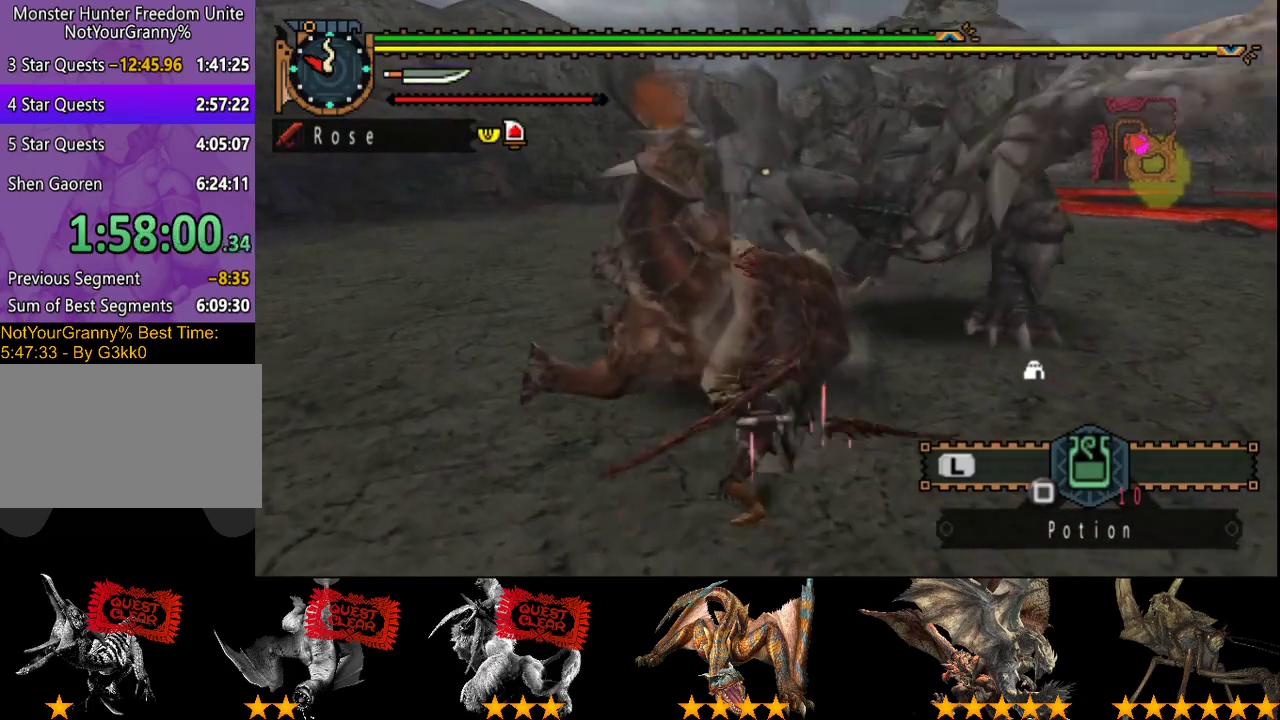
{"buttons": [], "left_stick": "left", "right_stick": "center", "events": [[100, "left_stick", "left"]]}
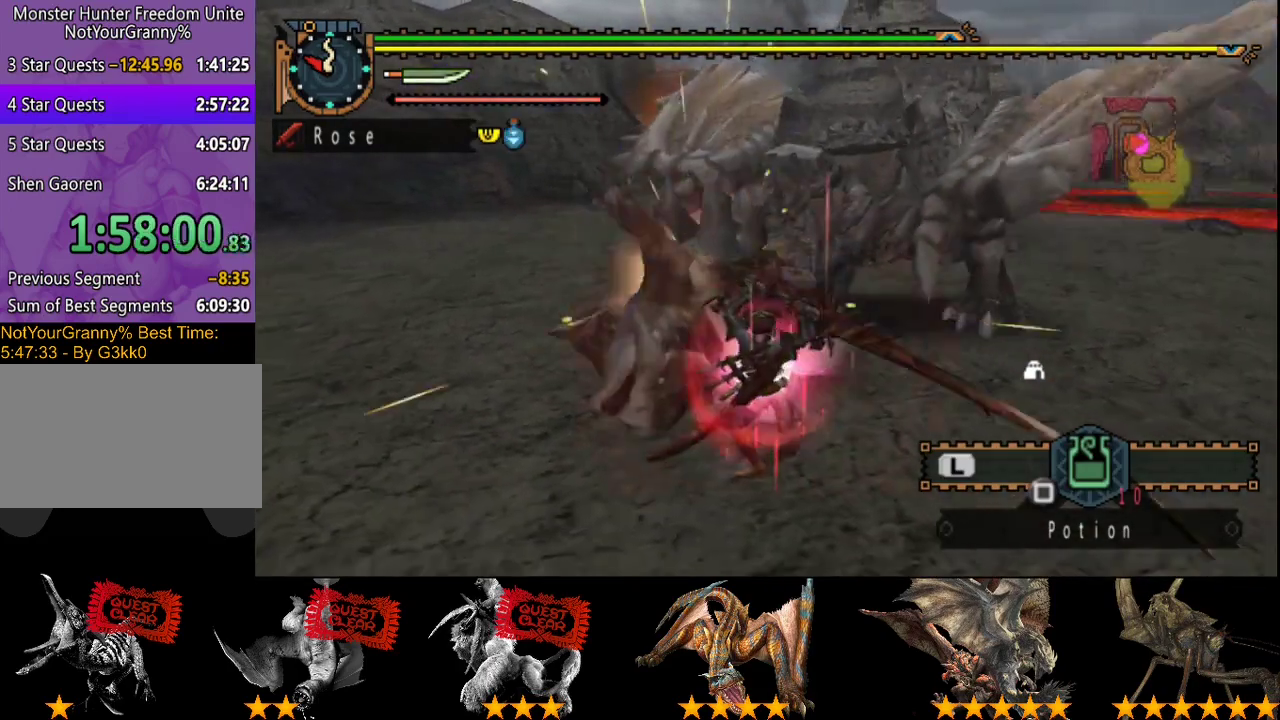
{"buttons": [], "left_stick": "center", "right_stick": "center", "events": [[350, "left_stick", "center"]]}
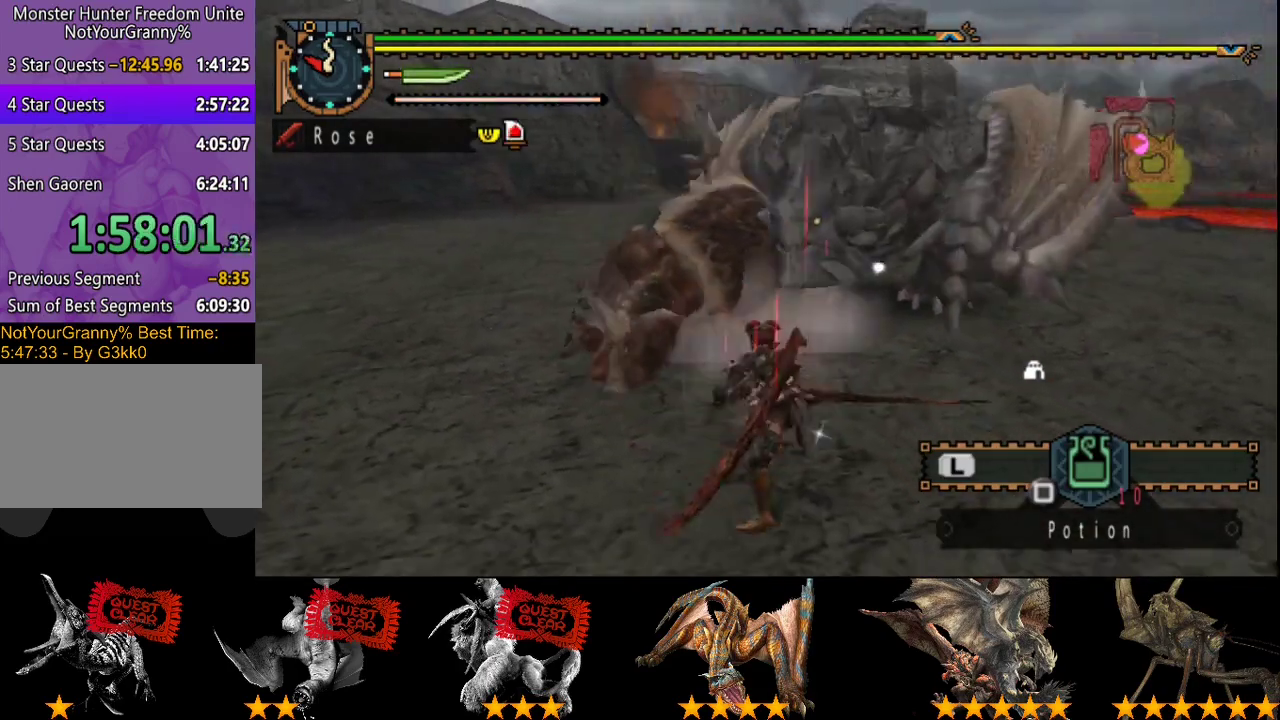
{"buttons": [], "left_stick": "down", "right_stick": "center", "events": [[317, "left_stick", "down-left"], [483, "left_stick", "down"]]}
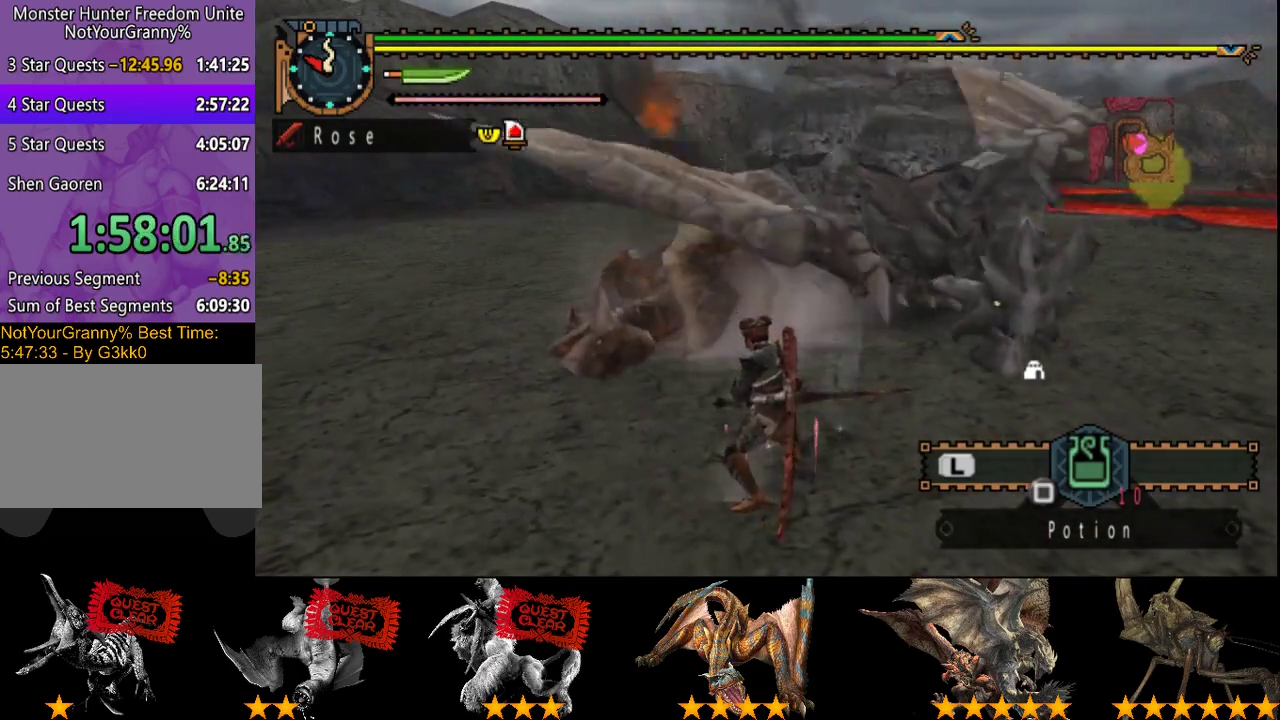
{"buttons": [], "left_stick": "down", "right_stick": "center", "events": []}
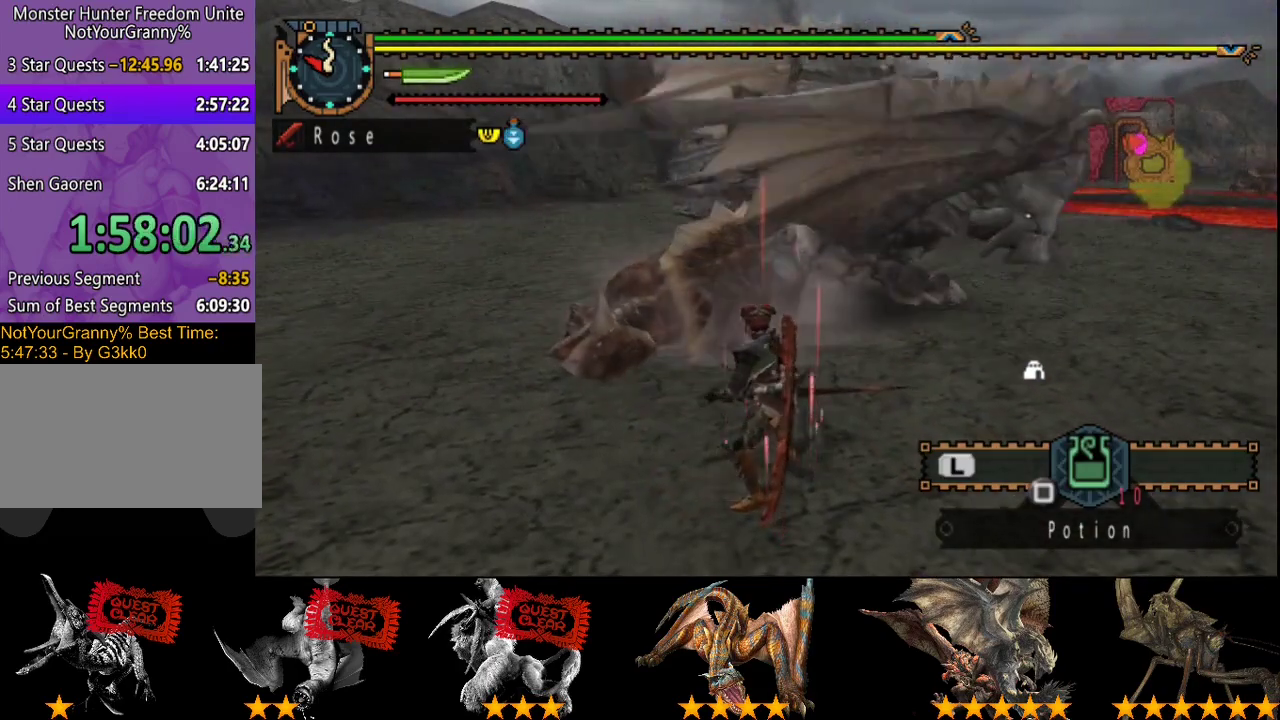
{"buttons": [], "left_stick": "up-right", "right_stick": "center", "events": [[267, "left_stick", "down-right"], [367, "left_stick", "right"], [433, "left_stick", "up-right"]]}
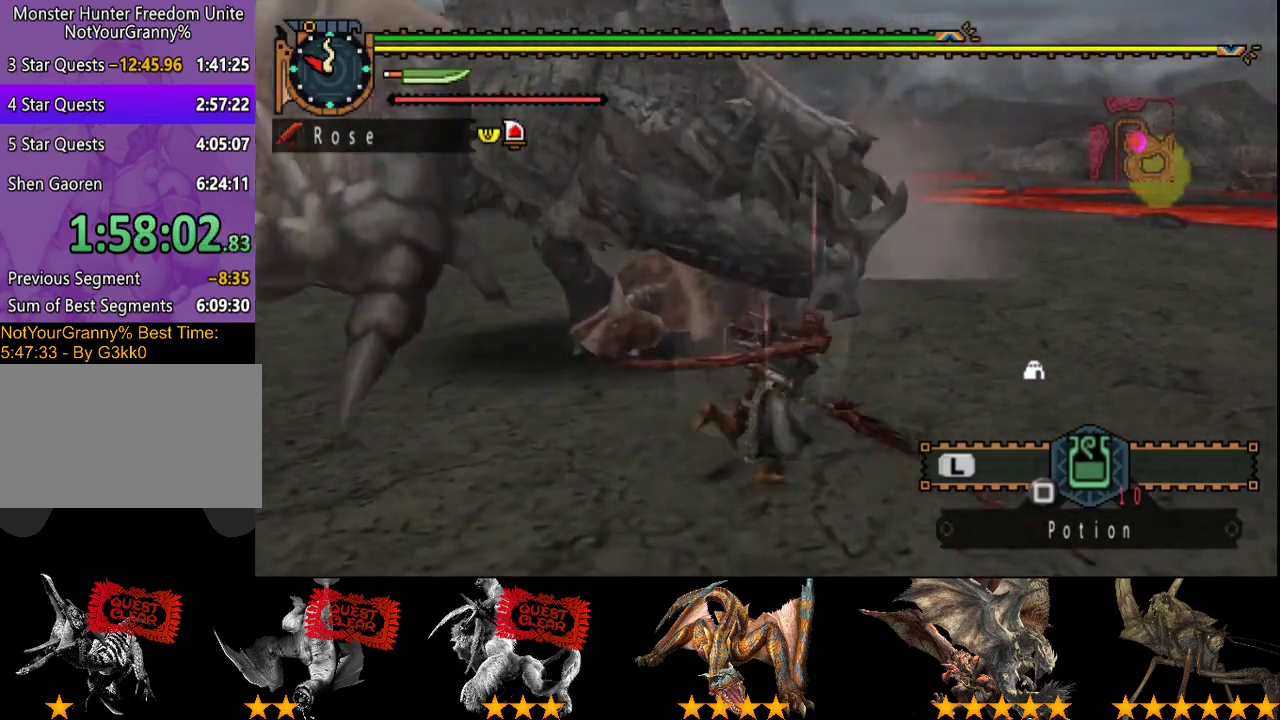
{"buttons": [], "left_stick": "up", "right_stick": "center", "events": [[100, "left_stick", "up"]]}
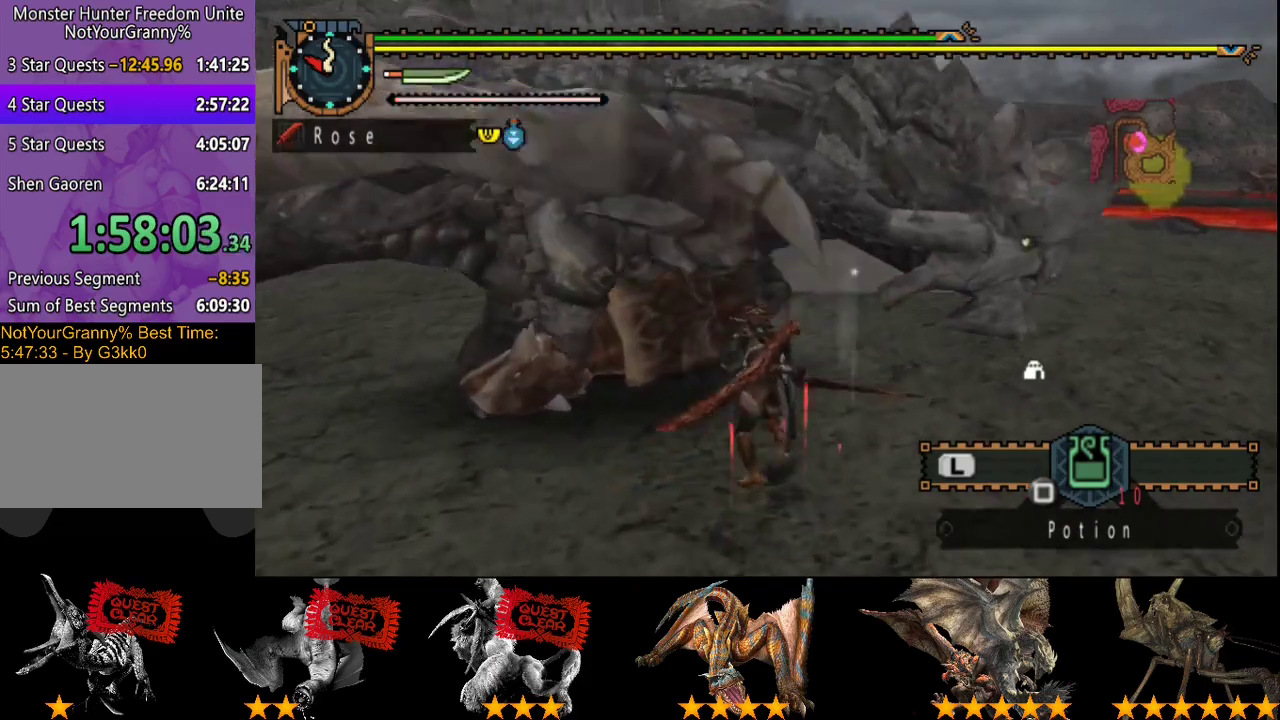
{"buttons": [], "left_stick": "up", "right_stick": "center", "events": []}
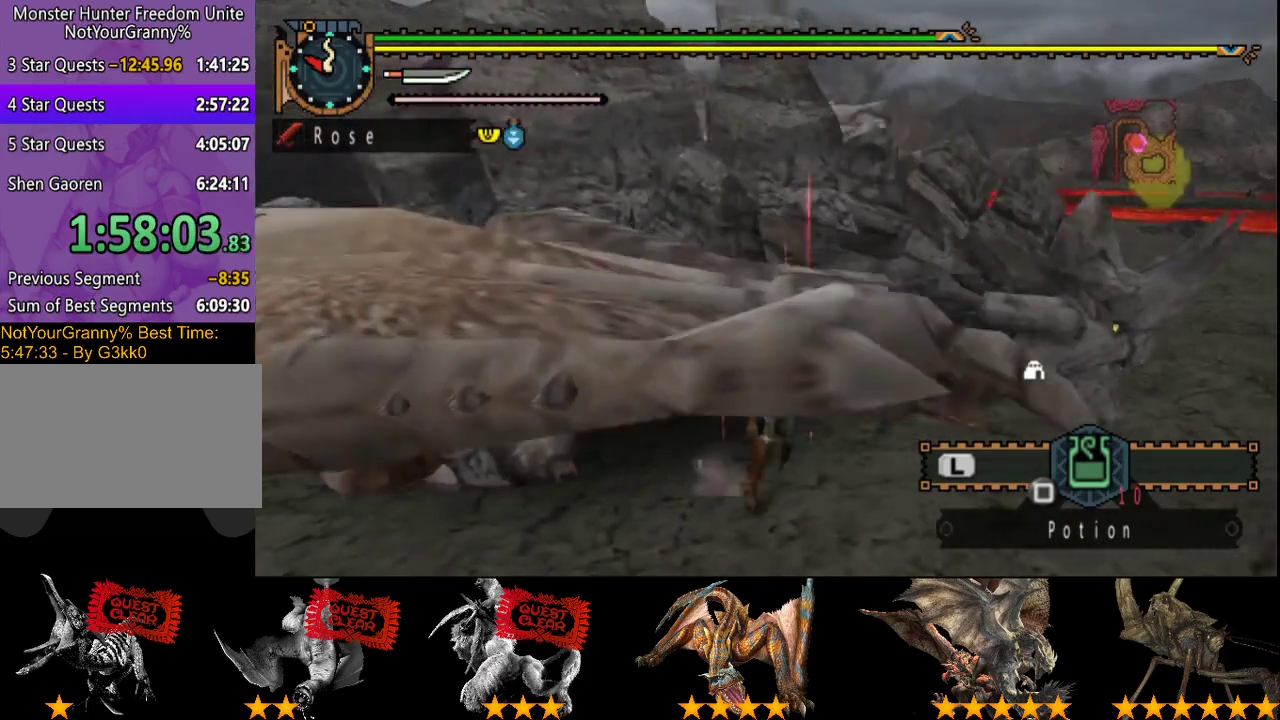
{"buttons": [], "left_stick": "up-right", "right_stick": "center", "events": [[150, "left_stick", "up-right"]]}
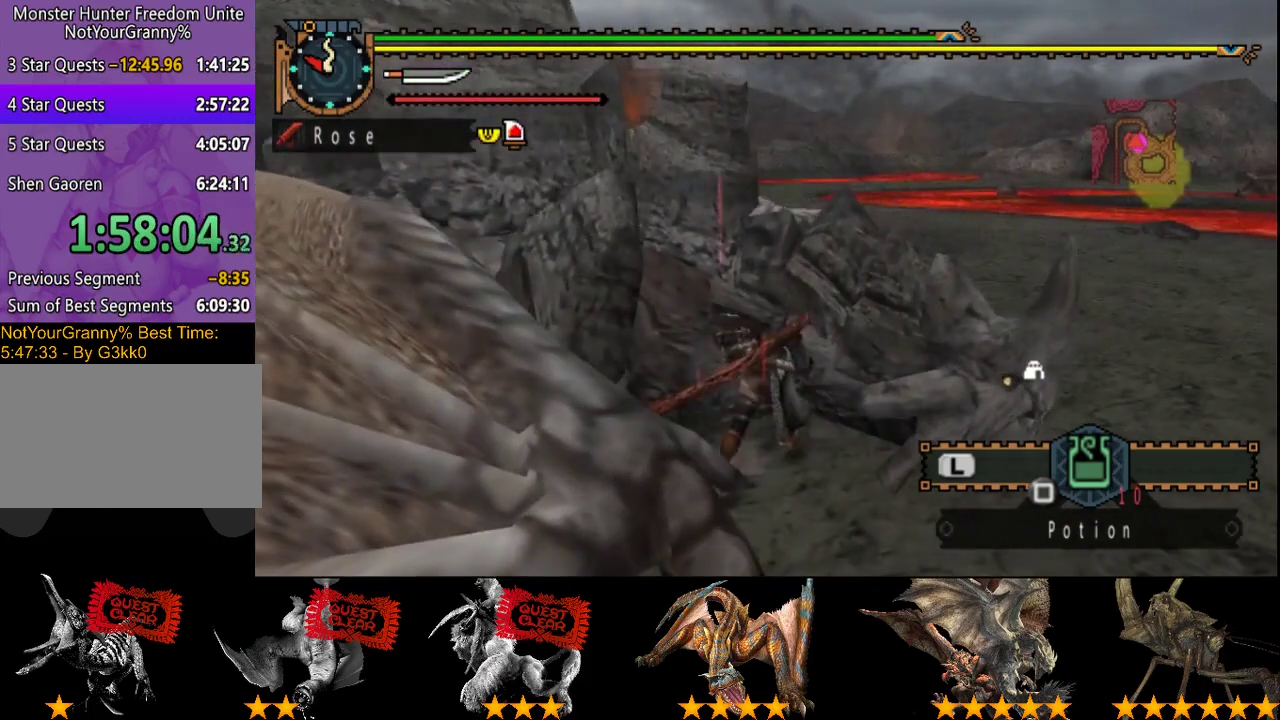
{"buttons": [], "left_stick": "up", "right_stick": "center", "events": [[17, "left_stick", "up"]]}
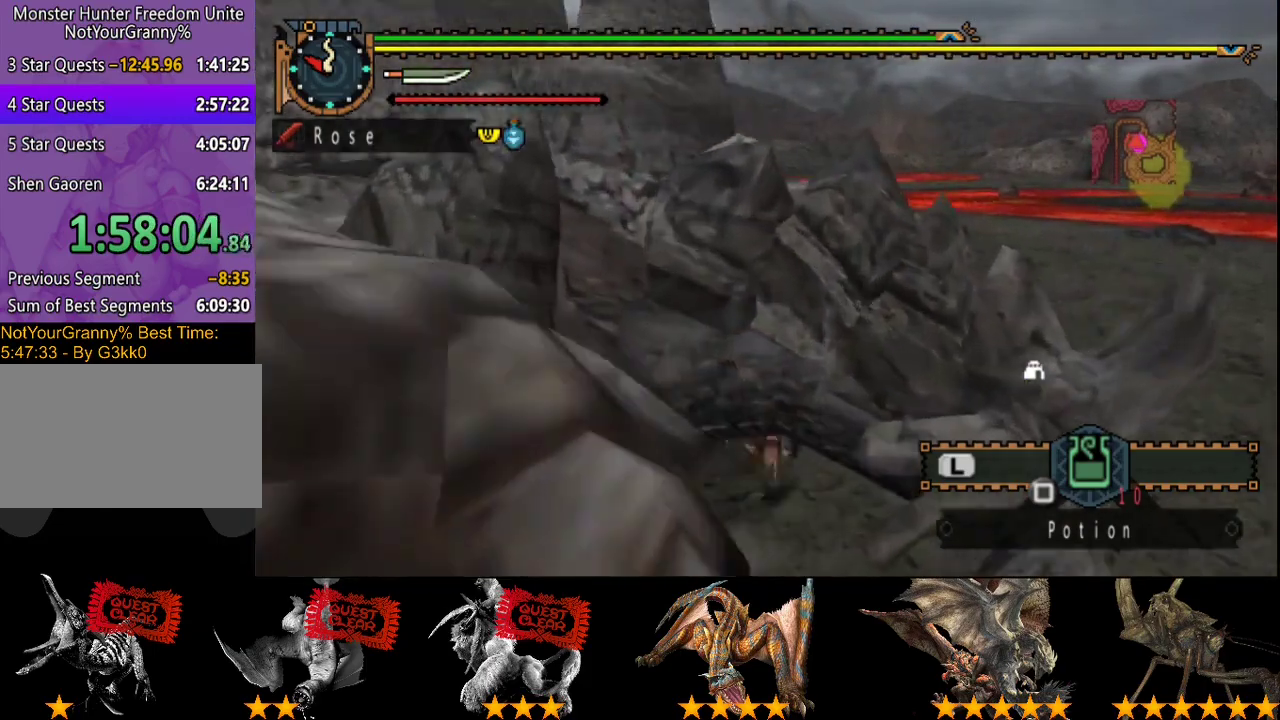
{"buttons": [], "left_stick": "up", "right_stick": "center", "events": [[200, "left_stick", "up-left"], [367, "R2", "down"], [467, "left_stick", "up"], [500, "R2", "up"]]}
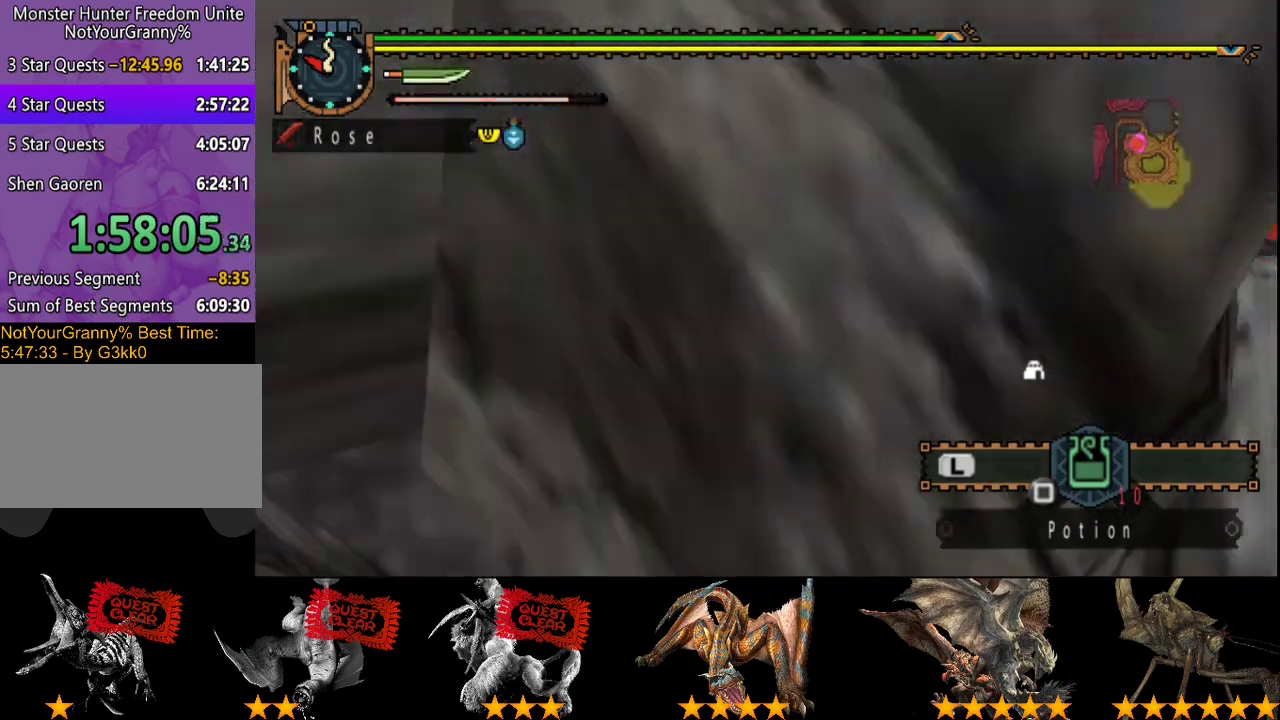
{"buttons": ["R2"], "left_stick": "up-left", "right_stick": "center", "events": [[67, "R2", "down"], [167, "R2", "up"], [233, "R2", "down"], [267, "left_stick", "up-left"], [367, "R2", "up"], [433, "R2", "down"]]}
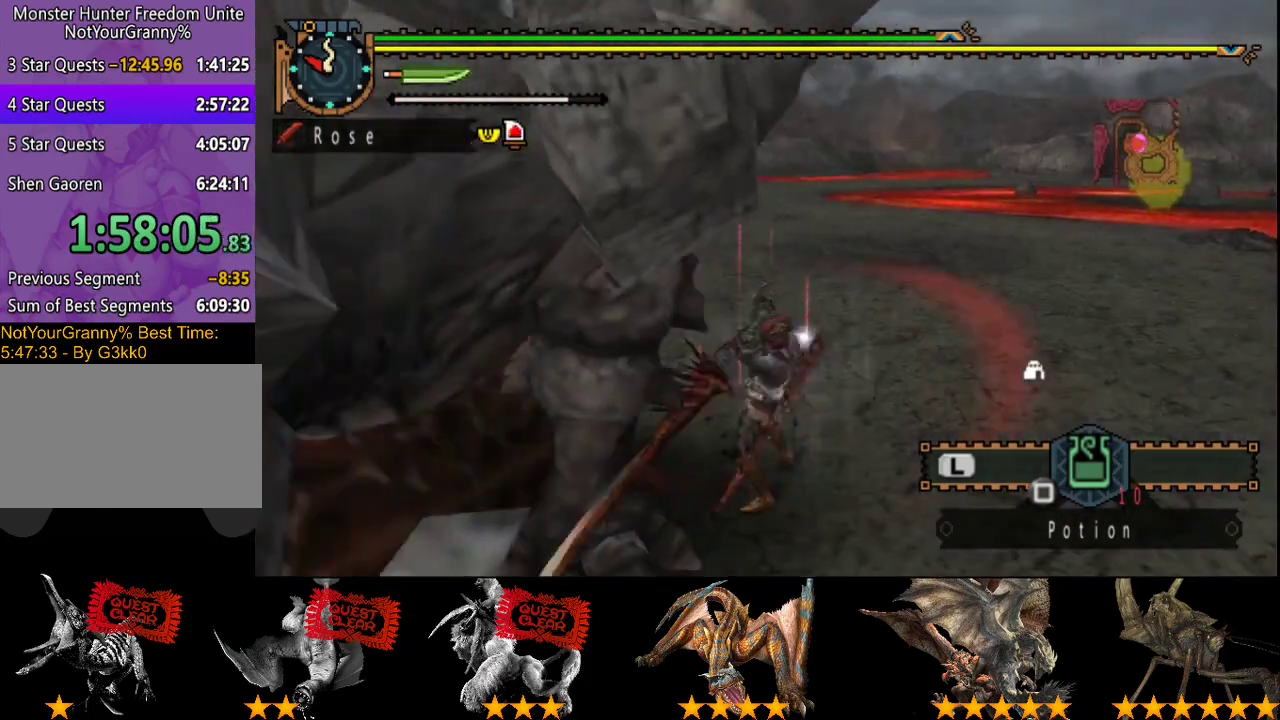
{"buttons": ["R2"], "left_stick": "center", "right_stick": "center", "events": [[67, "R2", "up"], [133, "R2", "down"], [233, "R2", "up"], [233, "left_stick", "center"], [300, "R2", "down"], [400, "R2", "up"], [467, "R2", "down"]]}
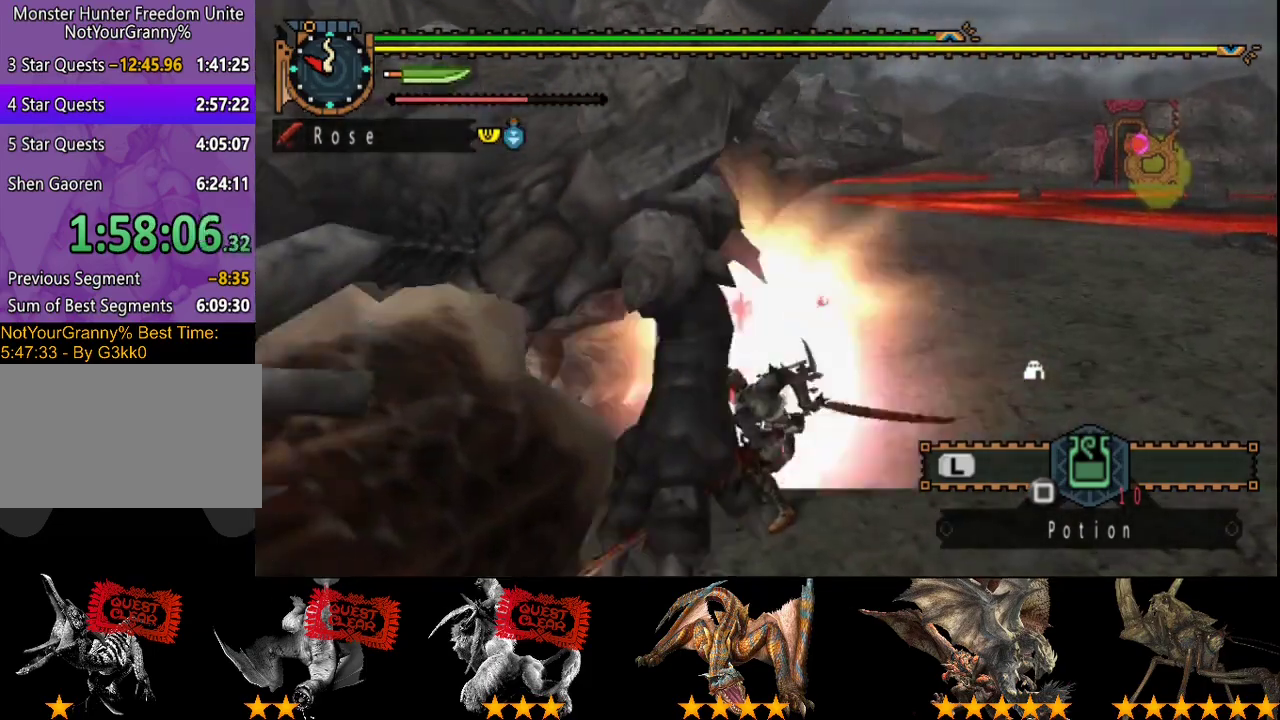
{"buttons": ["R2"], "left_stick": "up-left", "right_stick": "center", "events": [[33, "R2", "up"], [117, "R2", "down"], [233, "R2", "up"], [267, "left_stick", "up-left"], [300, "R2", "down"], [383, "R2", "up"], [467, "R2", "down"]]}
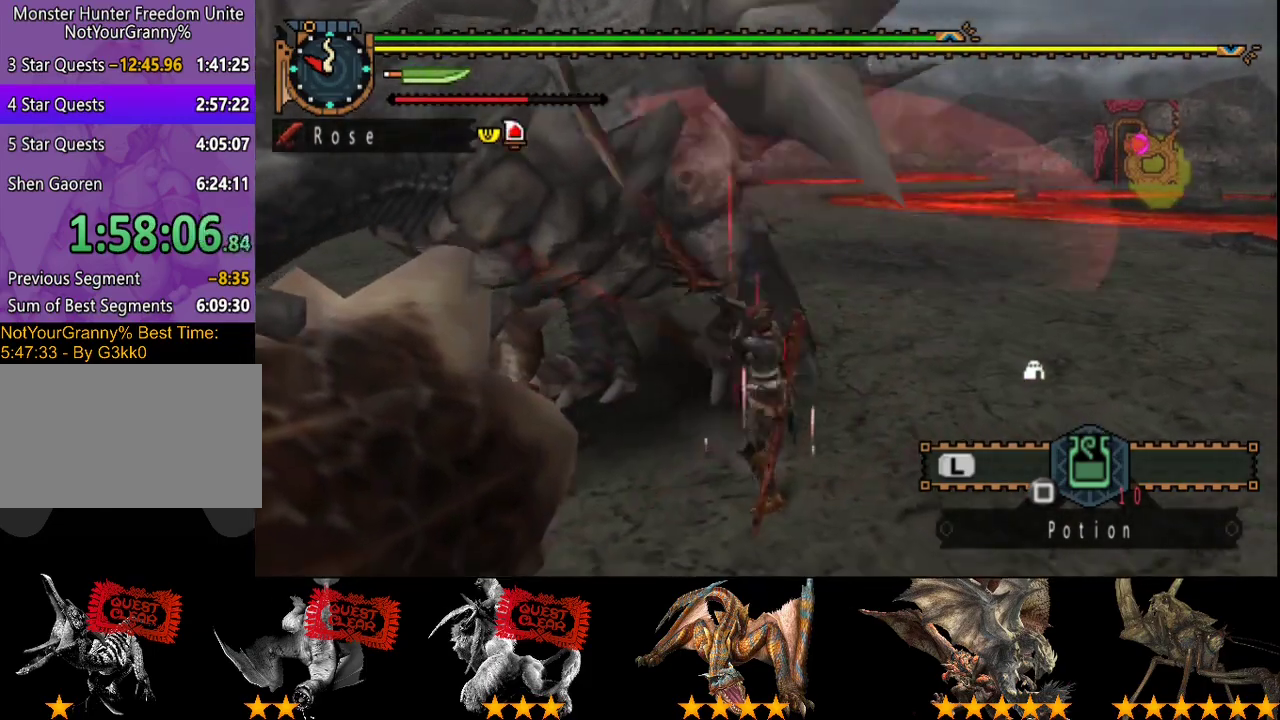
{"buttons": ["R2"], "left_stick": "up-left", "right_stick": "center", "events": [[67, "R2", "up"], [67, "left_stick", "left"], [117, "R2", "down"], [217, "R2", "up"], [283, "R2", "down"], [350, "left_stick", "up-left"], [383, "R2", "up"], [483, "R2", "down"]]}
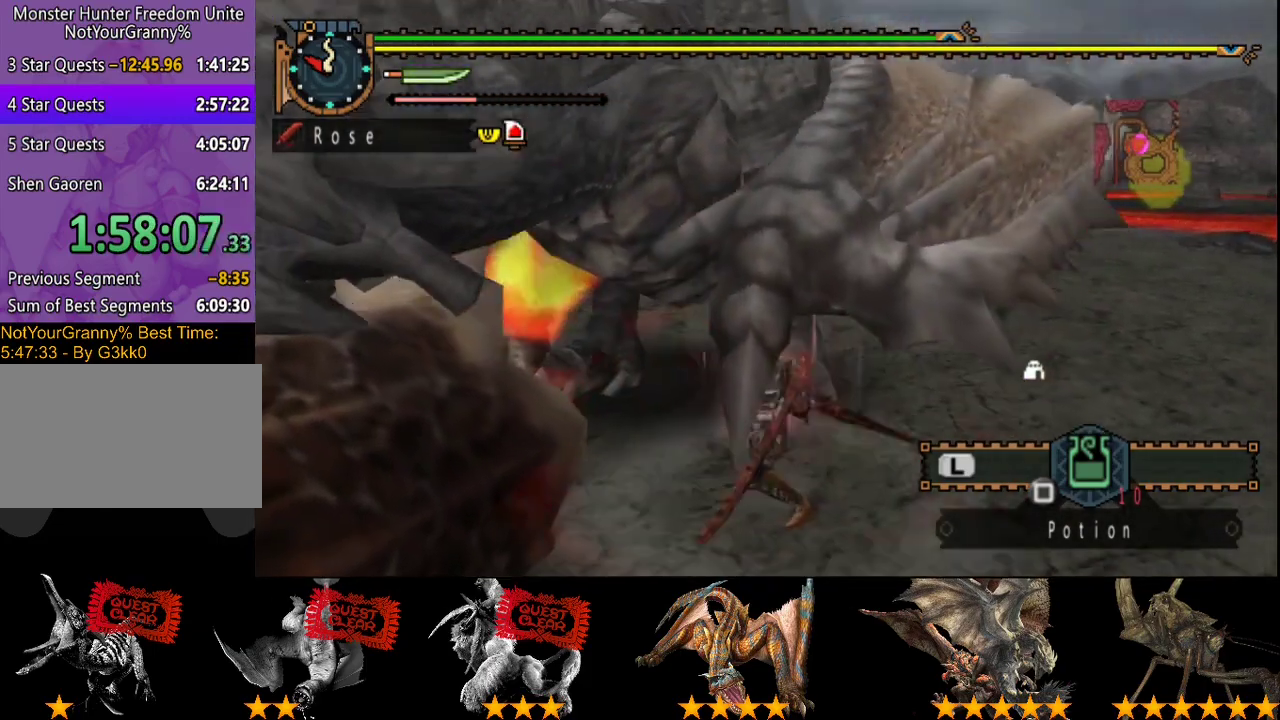
{"buttons": [], "left_stick": "up-right", "right_stick": "center", "events": [[50, "R2", "up"], [50, "left_stick", "up"], [150, "R2", "down"], [250, "R2", "up"], [317, "R2", "down"], [417, "R2", "up"], [450, "left_stick", "up-right"]]}
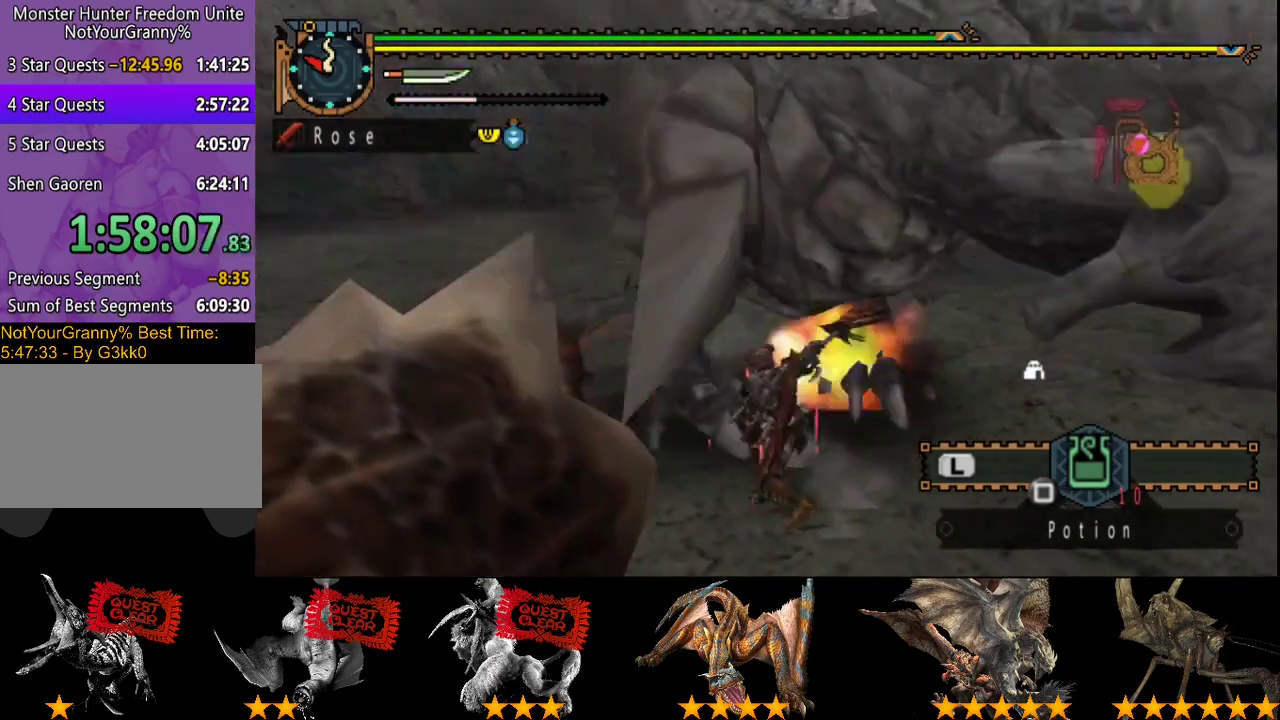
{"buttons": ["CIRCLE", "TRIANGLE"], "left_stick": "up", "right_stick": "center"}
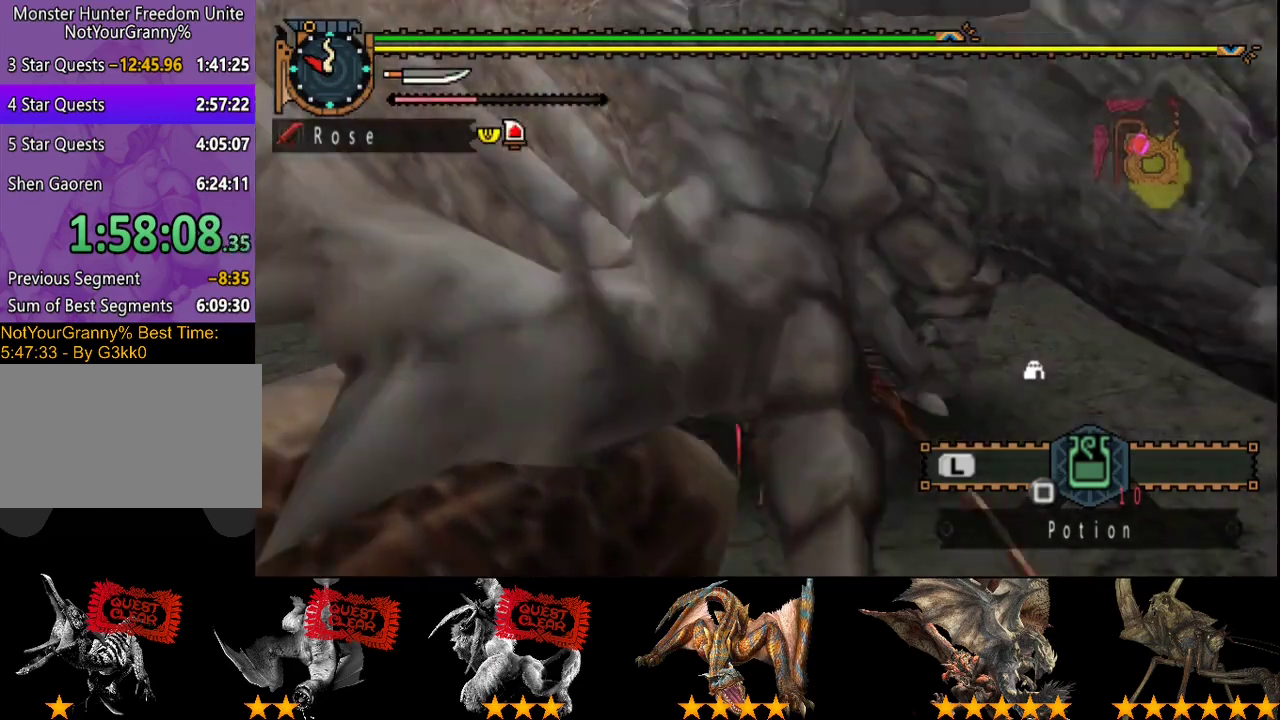
{"buttons": [], "left_stick": "up-left", "right_stick": "center"}
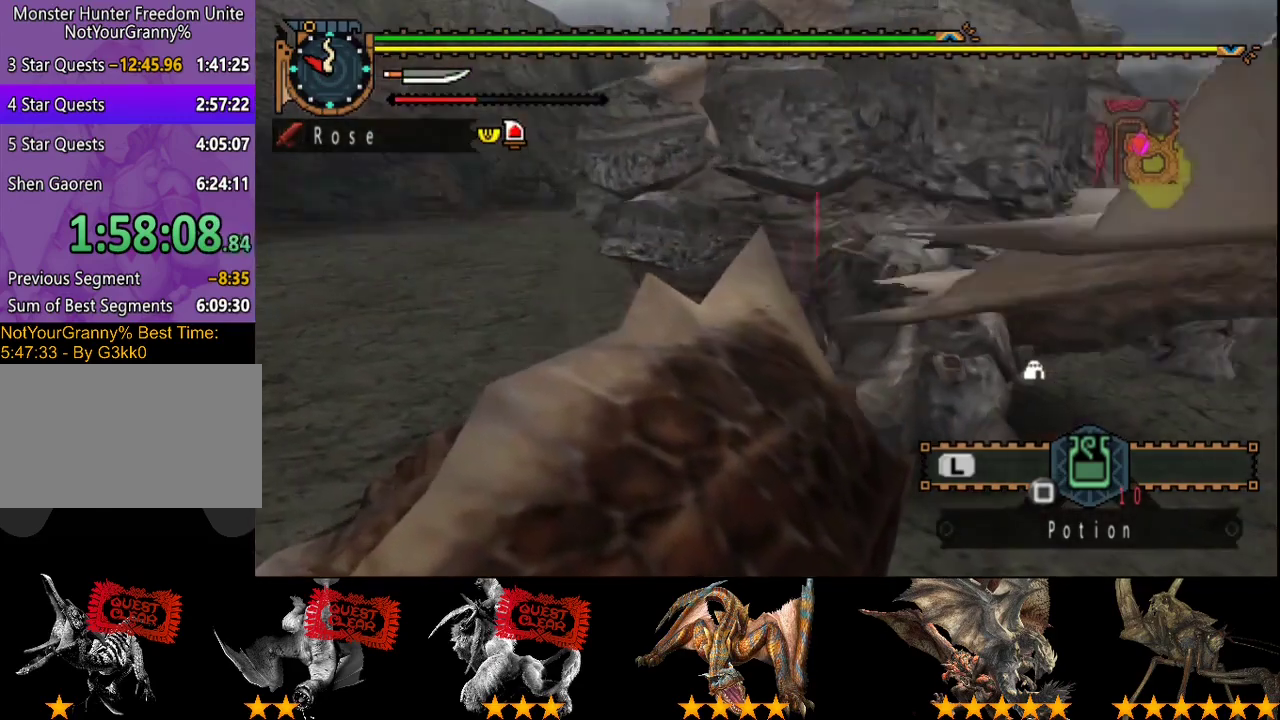
{"buttons": ["DPAD_RIGHT"], "left_stick": "center", "right_stick": "center", "events": [[67, "left_stick", "center"], [233, "DPAD_RIGHT", "down"]]}